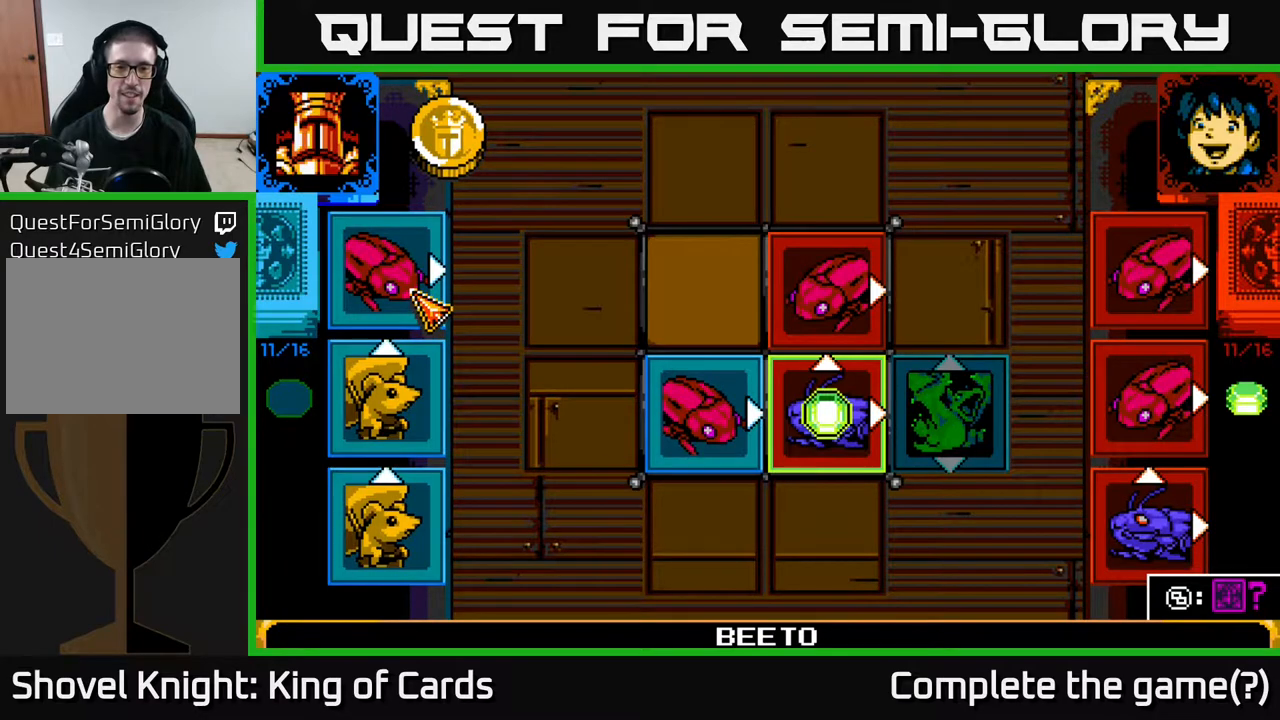
Gameplay with a controller (Xbox layout); each line is a JSON object with the inputs held at the frame after it. "events" lists button and stick changes between this image and that frame as [ms after this image, input, new state], when the widget could be followed in between. Not read: left_stick right_stick.
{"buttons": ["A"], "events": [[50, "DPAD_DOWN", "down"], [183, "DPAD_DOWN", "up"], [483, "A", "down"]]}
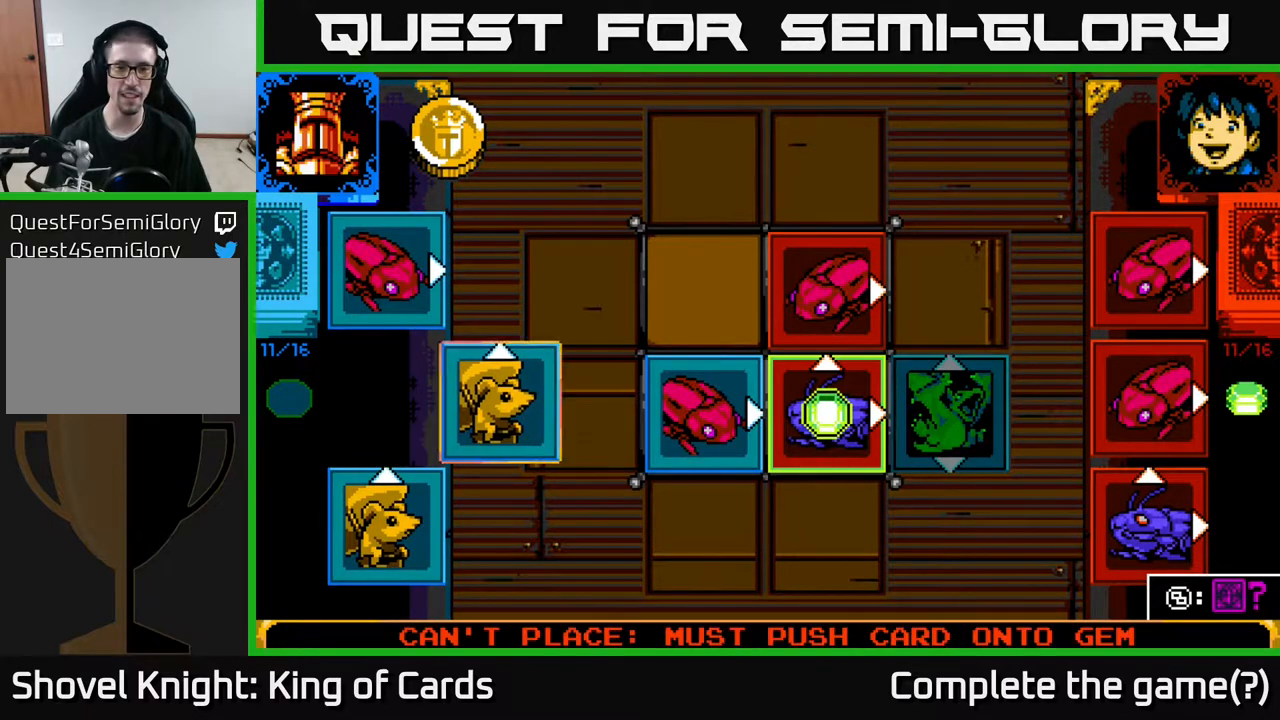
{"buttons": ["DPAD_DOWN"], "events": [[100, "A", "up"], [233, "DPAD_RIGHT", "down"], [317, "DPAD_RIGHT", "up"], [417, "DPAD_DOWN", "down"]]}
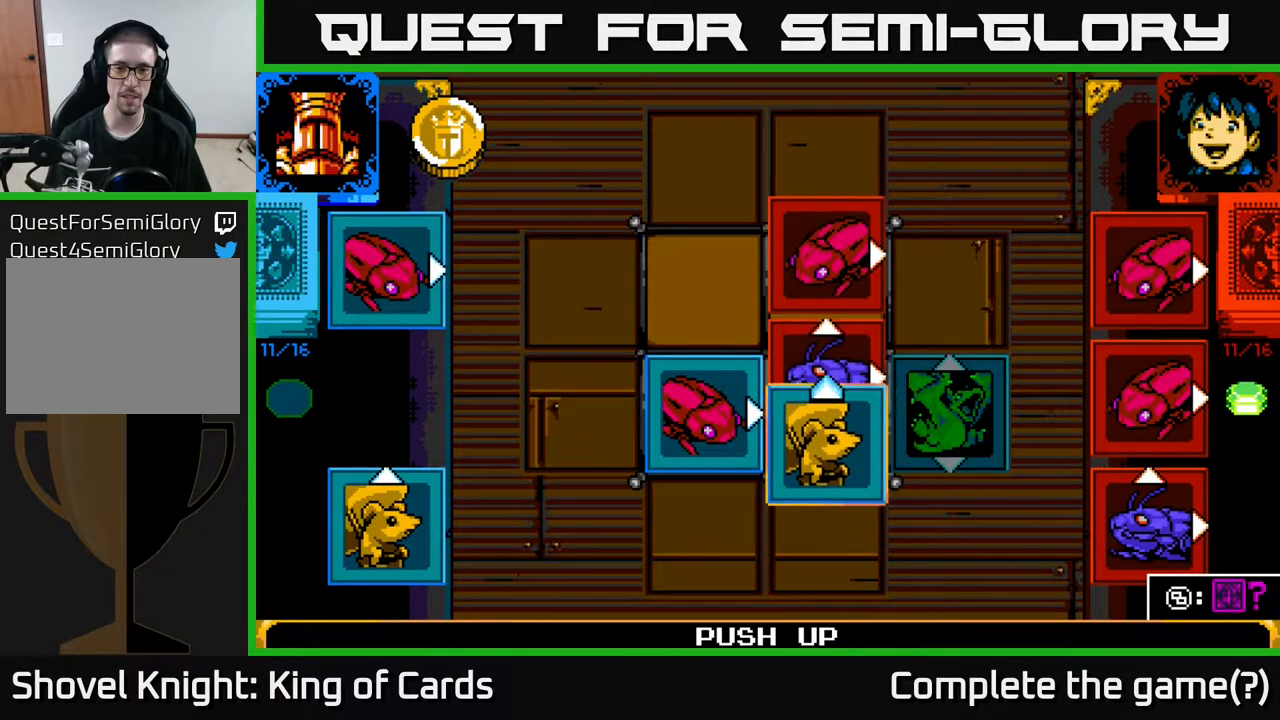
{"buttons": [], "events": [[50, "DPAD_DOWN", "up"]]}
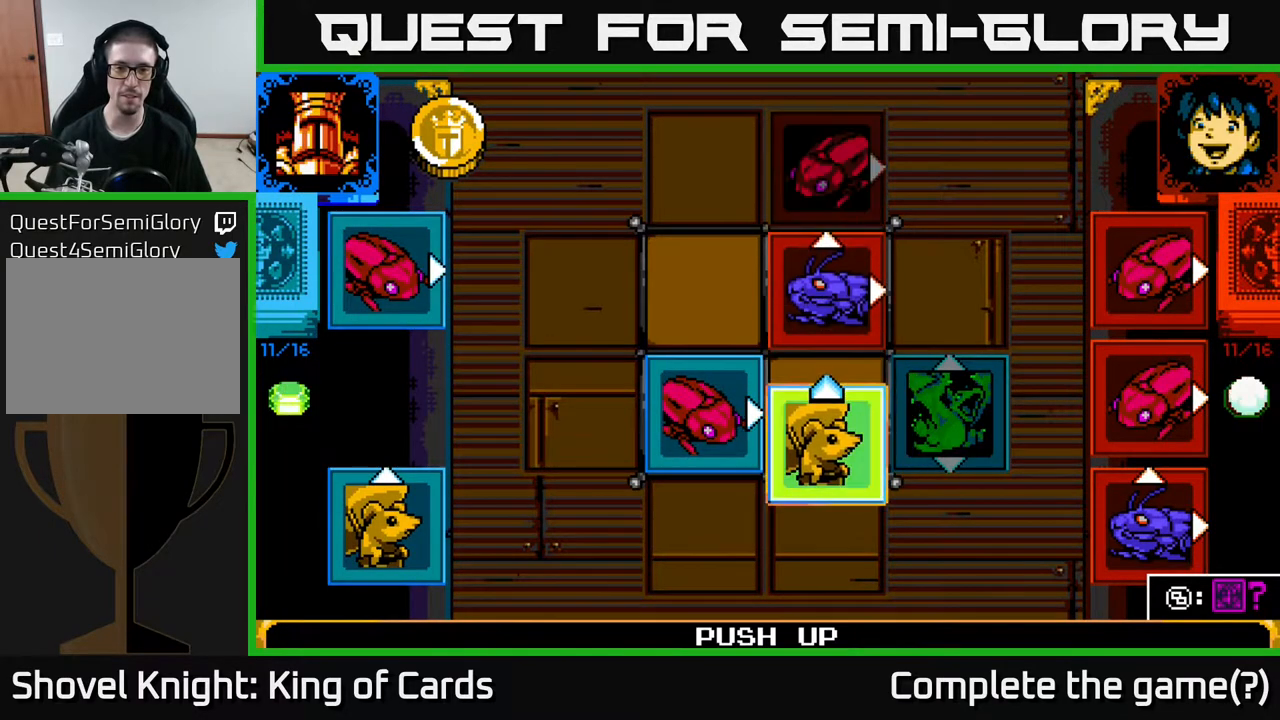
{"buttons": [], "events": []}
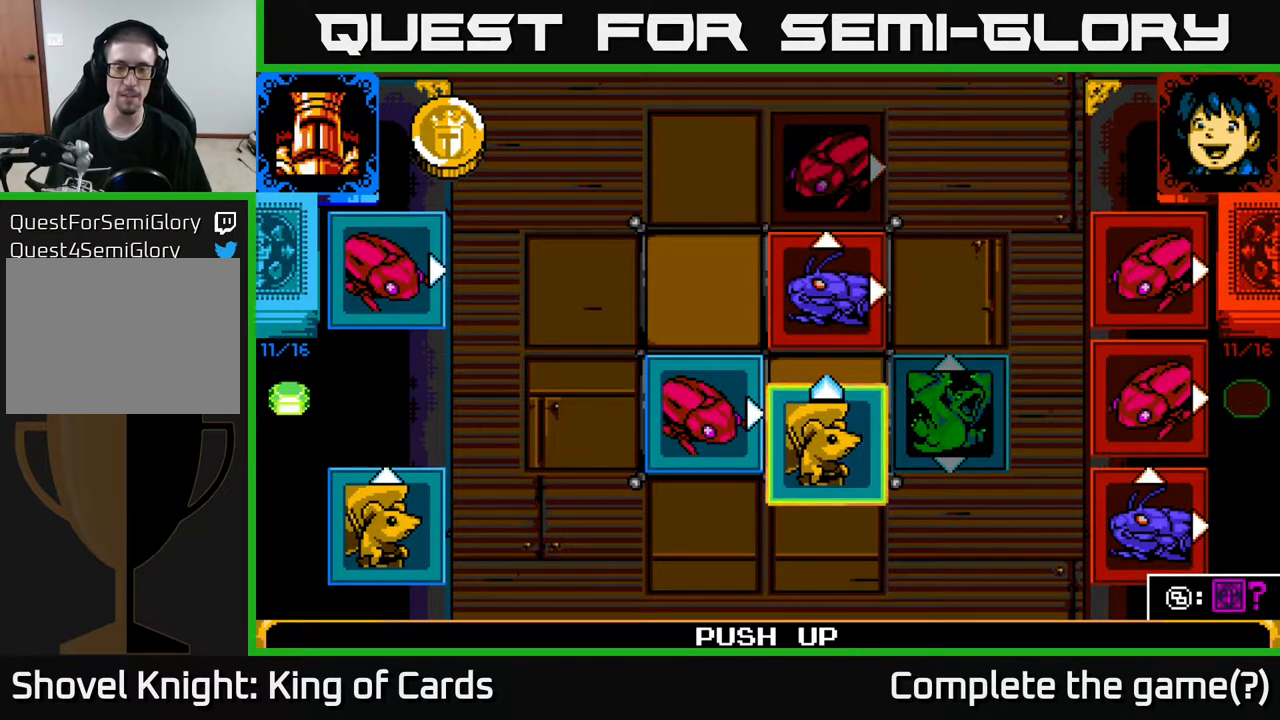
{"buttons": [], "events": []}
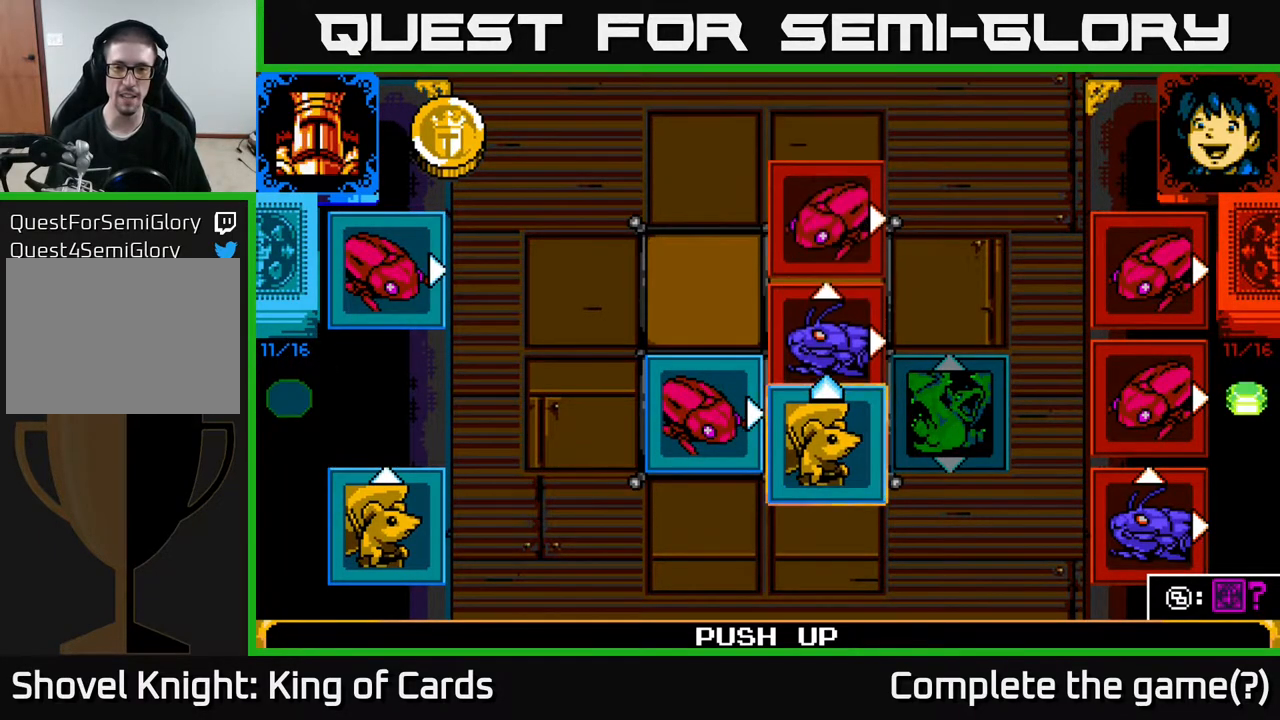
{"buttons": [], "events": []}
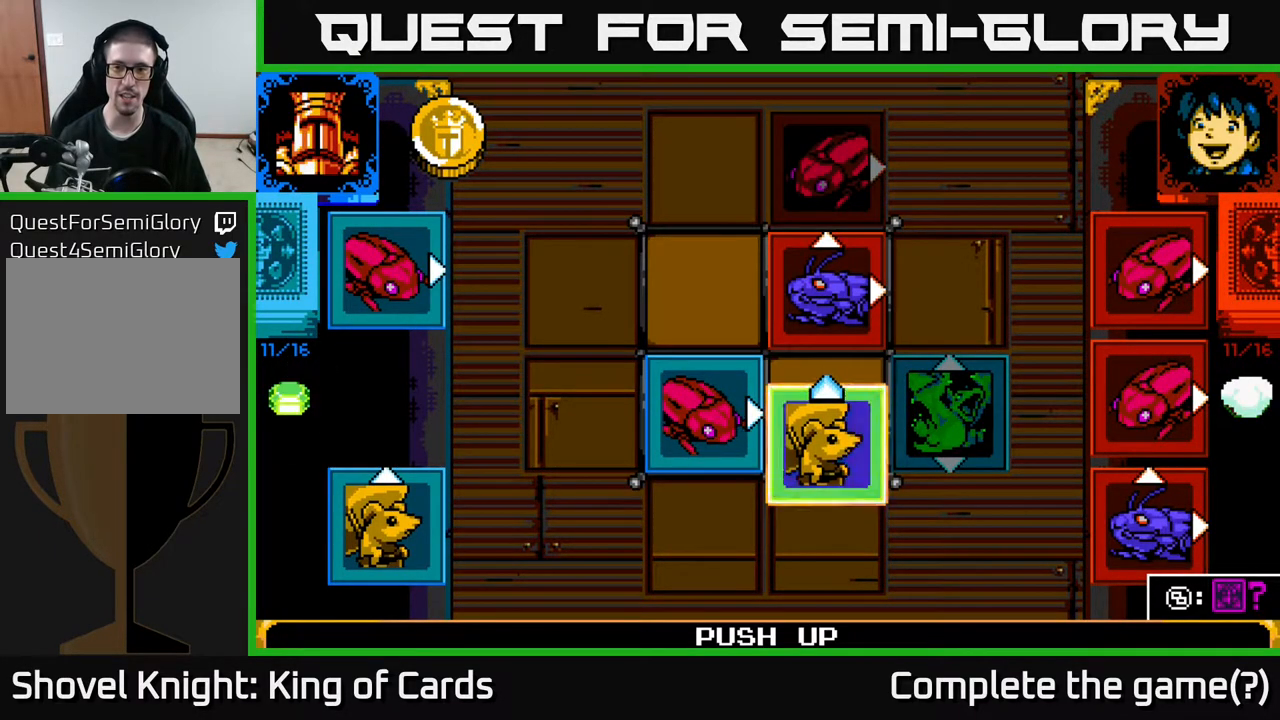
{"buttons": [], "events": []}
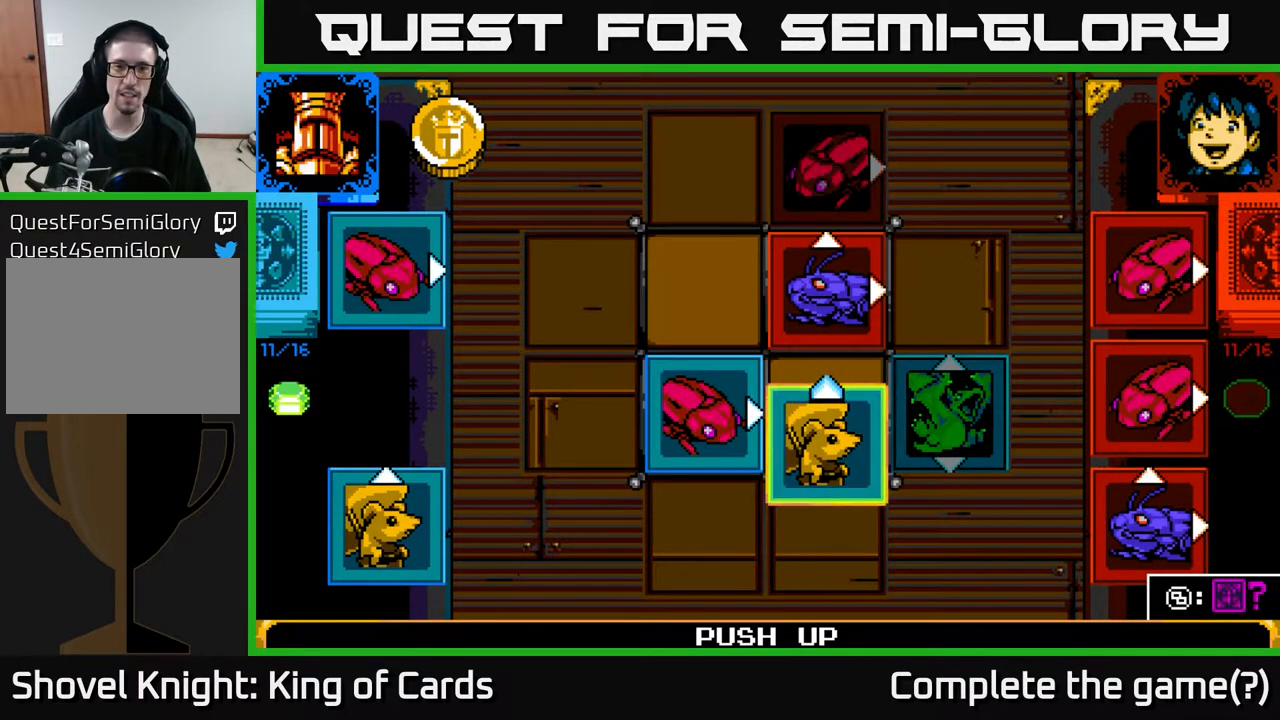
{"buttons": [], "events": [[50, "A", "down"], [183, "A", "up"]]}
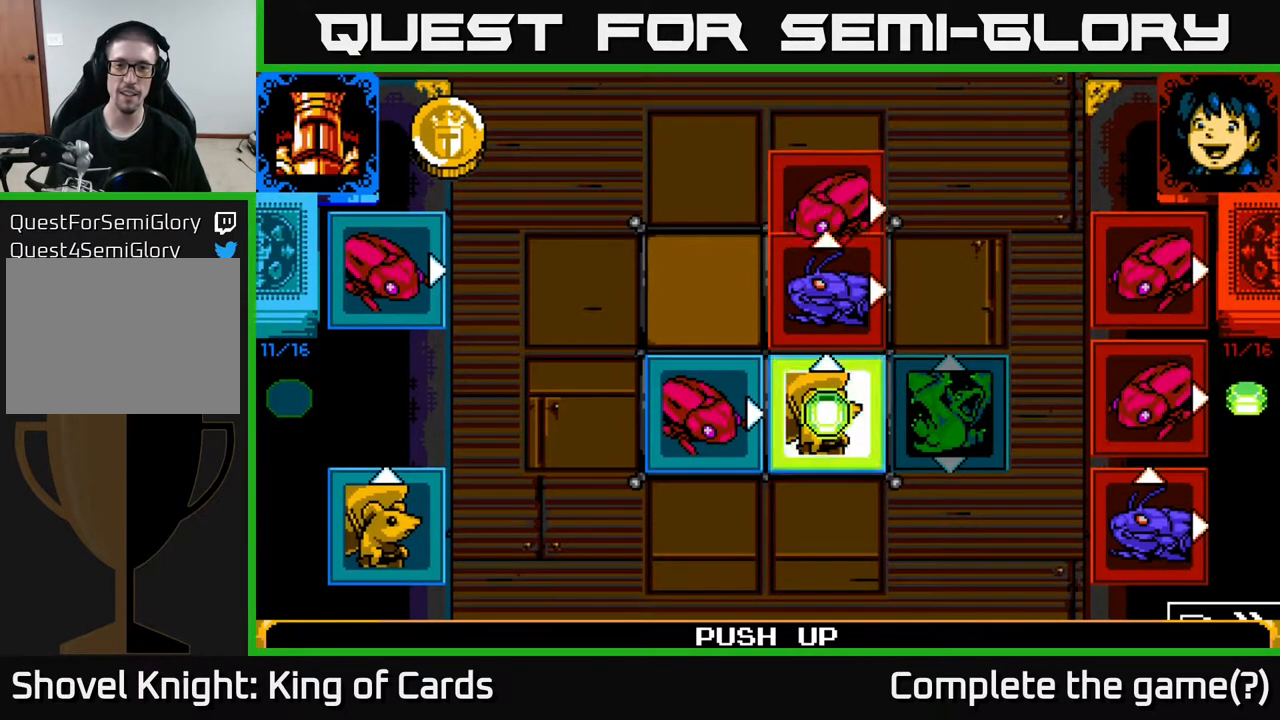
{"buttons": [], "events": []}
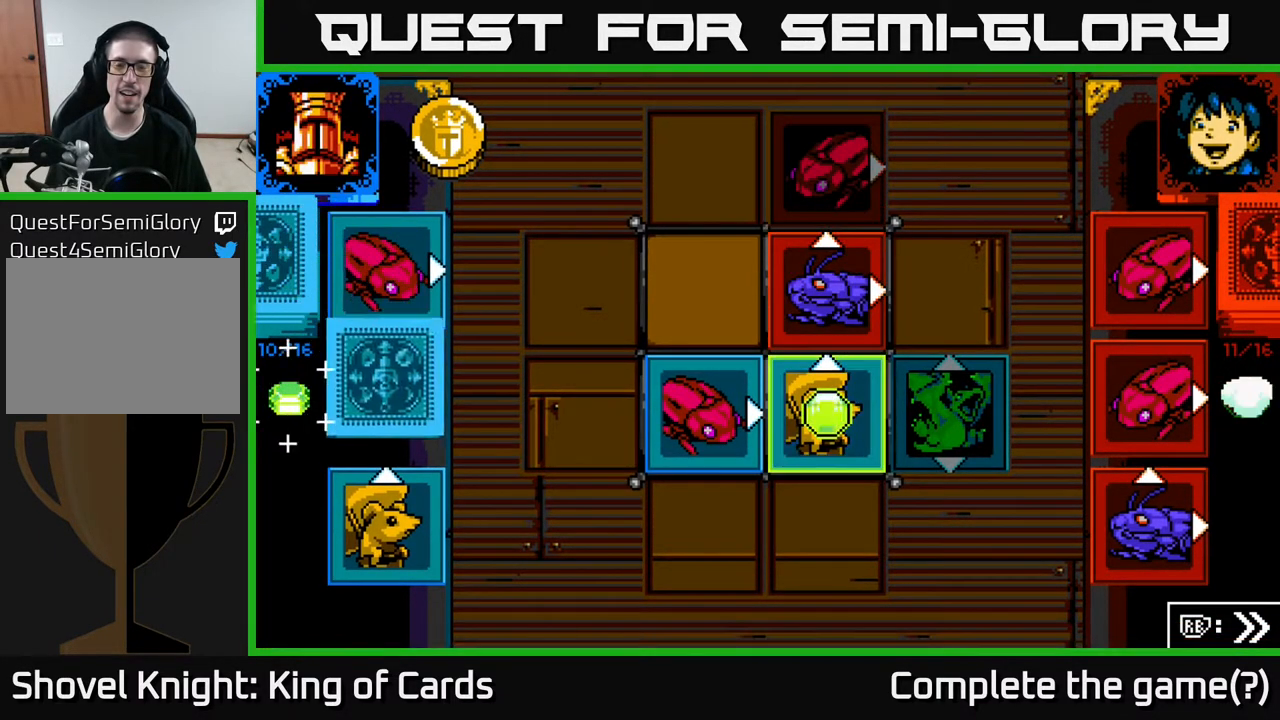
{"buttons": [], "events": []}
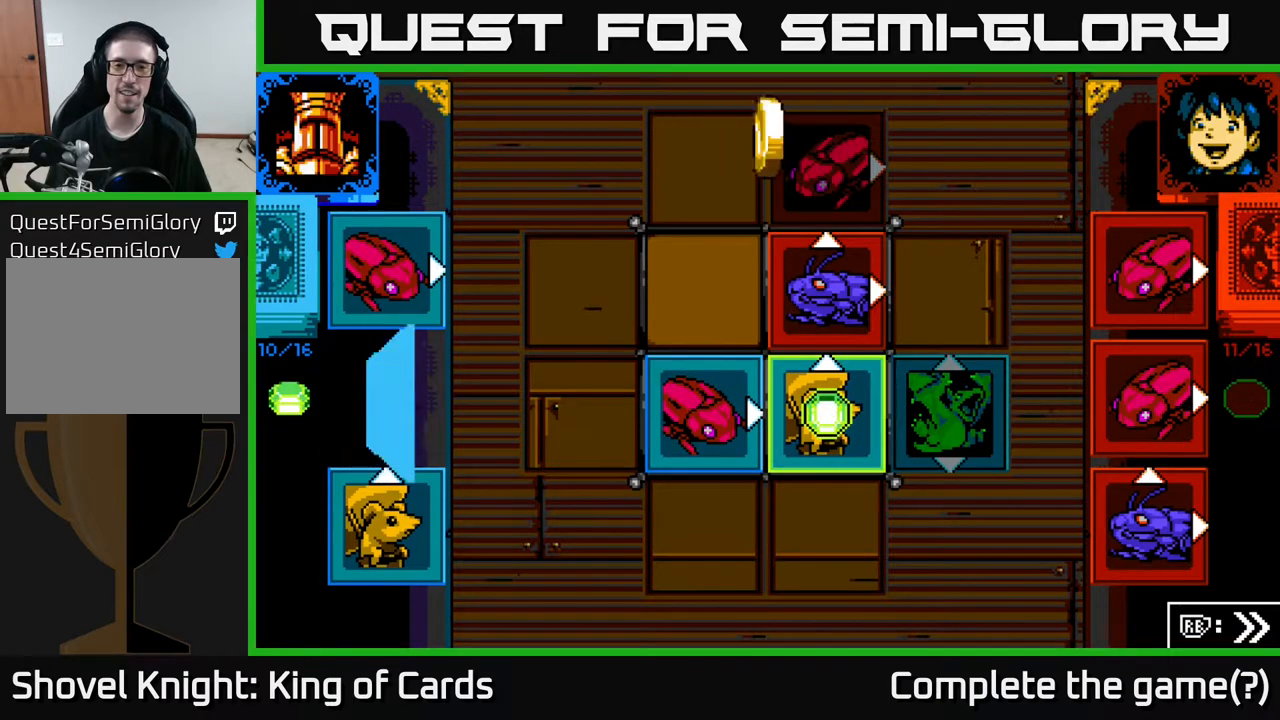
{"buttons": [], "events": []}
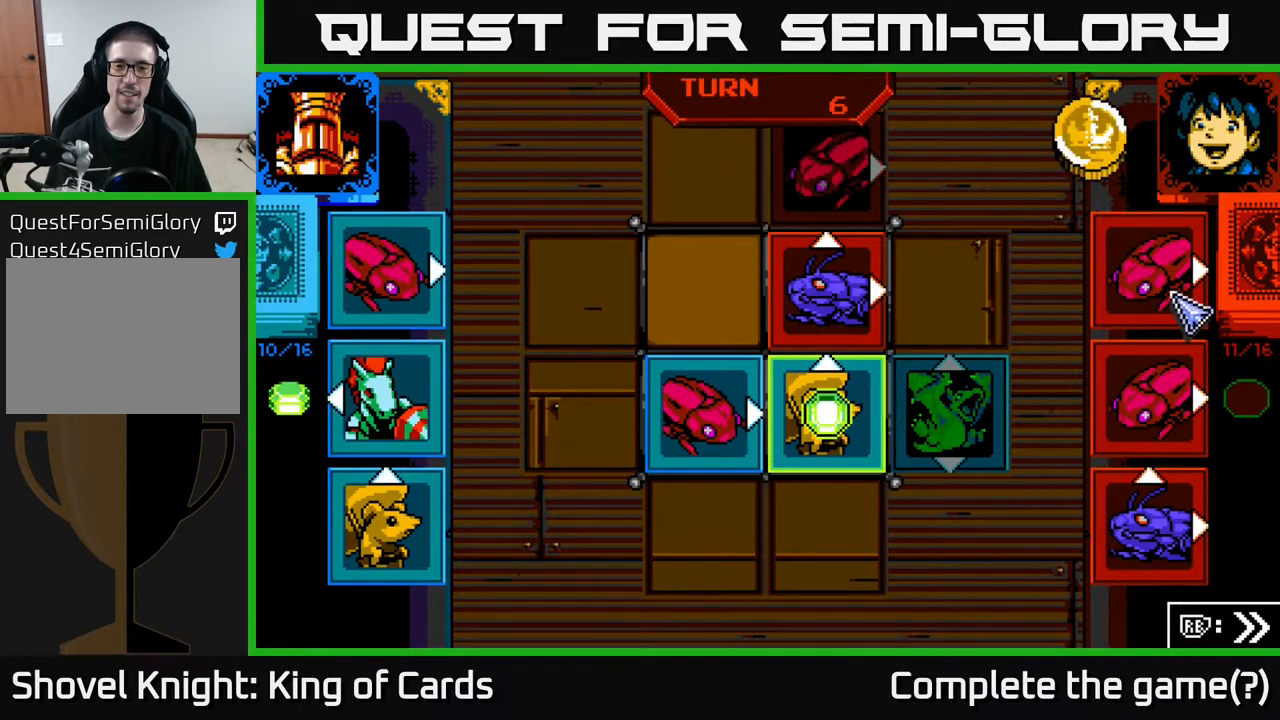
{"buttons": [], "events": []}
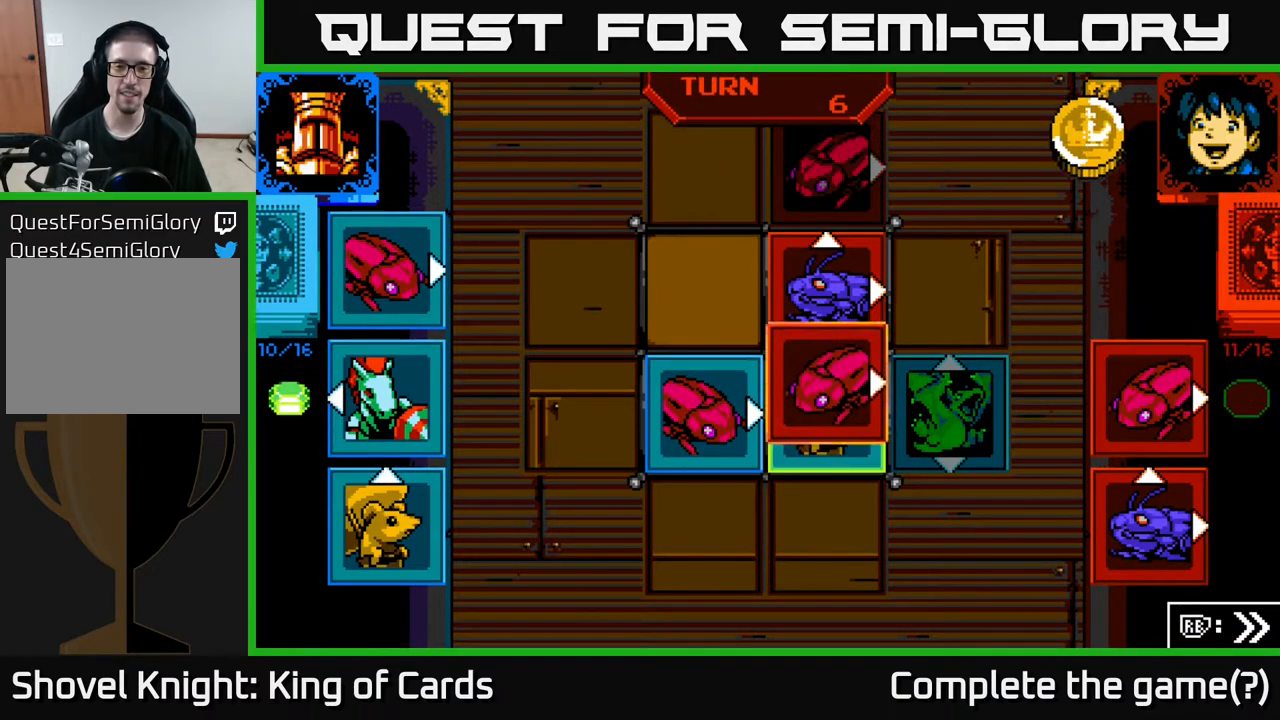
{"buttons": [], "events": []}
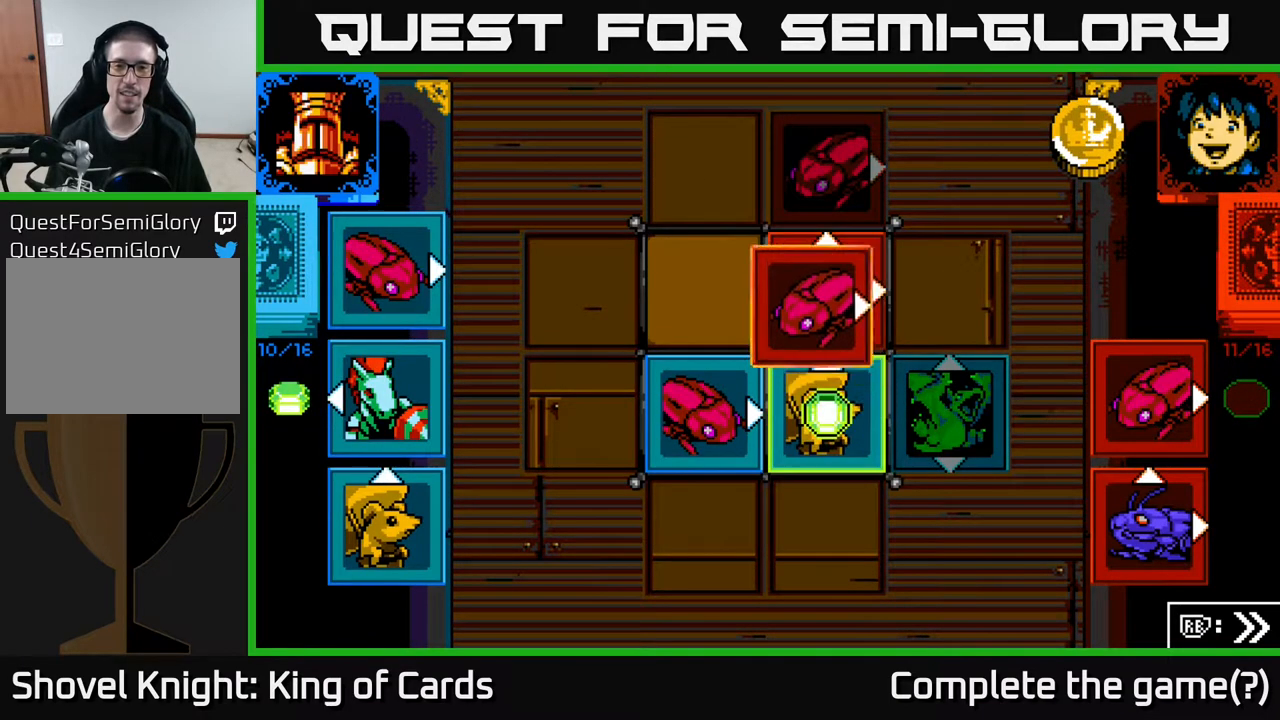
{"buttons": [], "events": []}
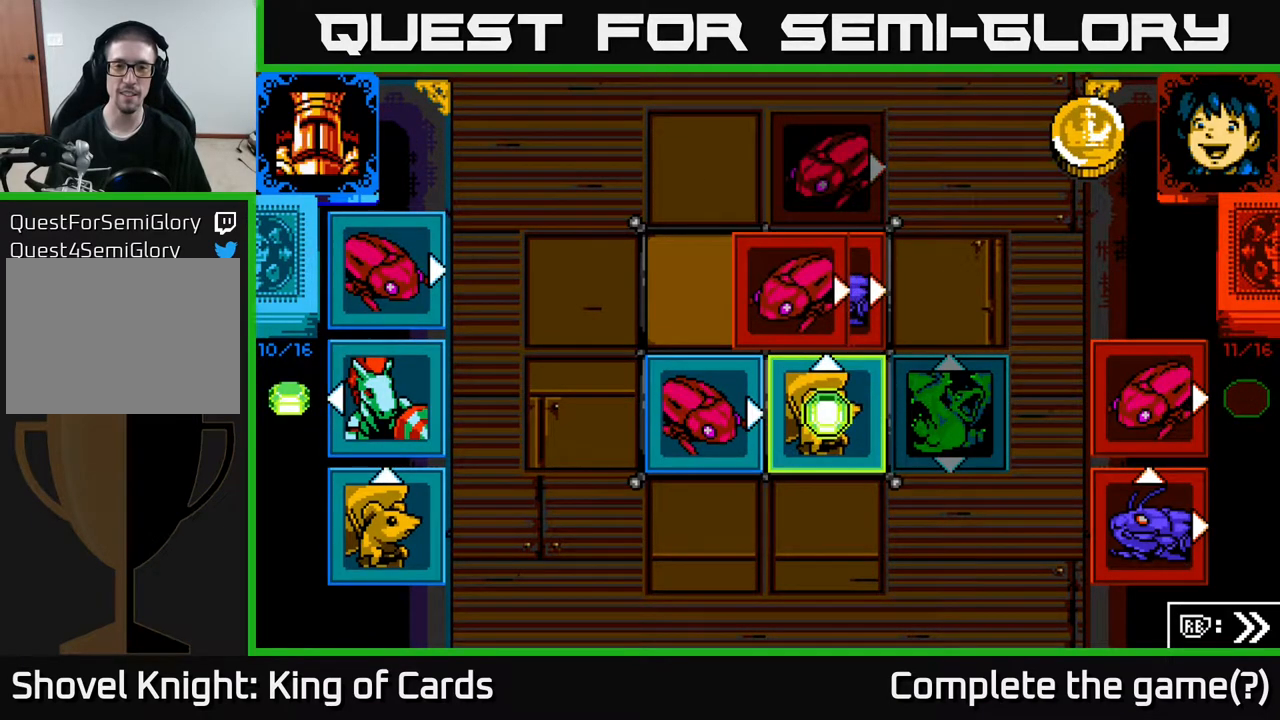
{"buttons": [], "events": []}
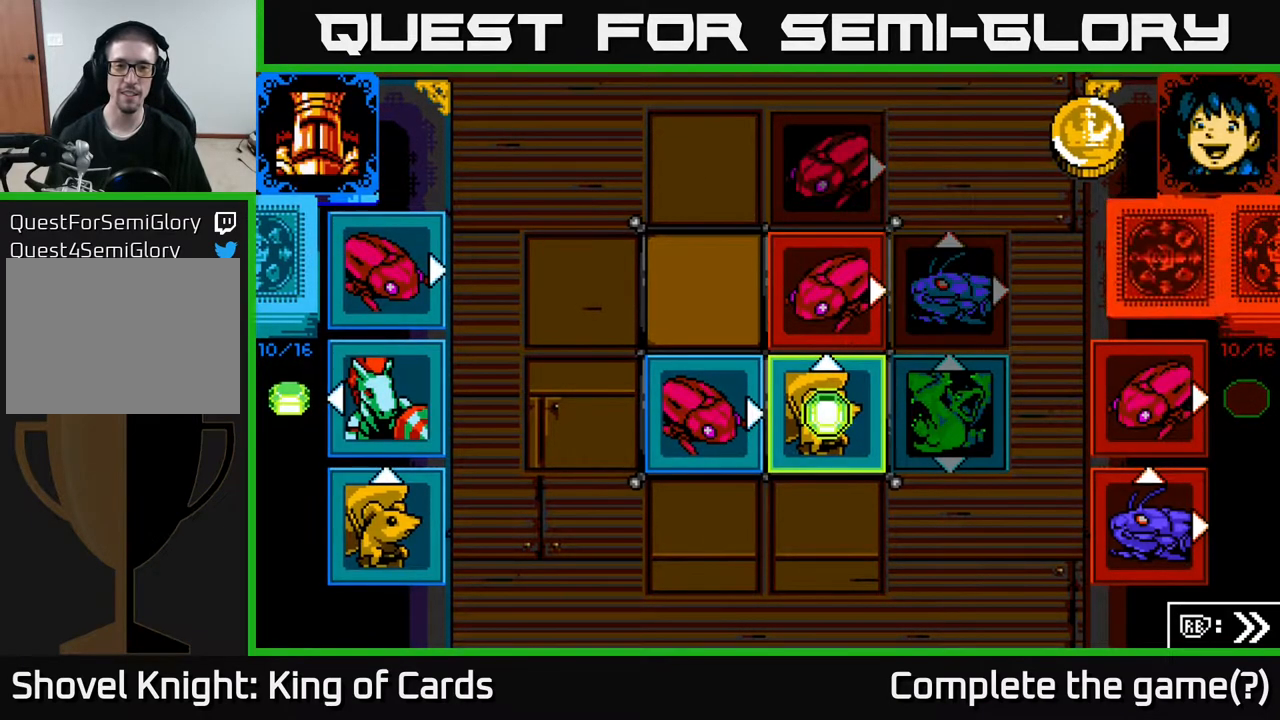
{"buttons": [], "events": []}
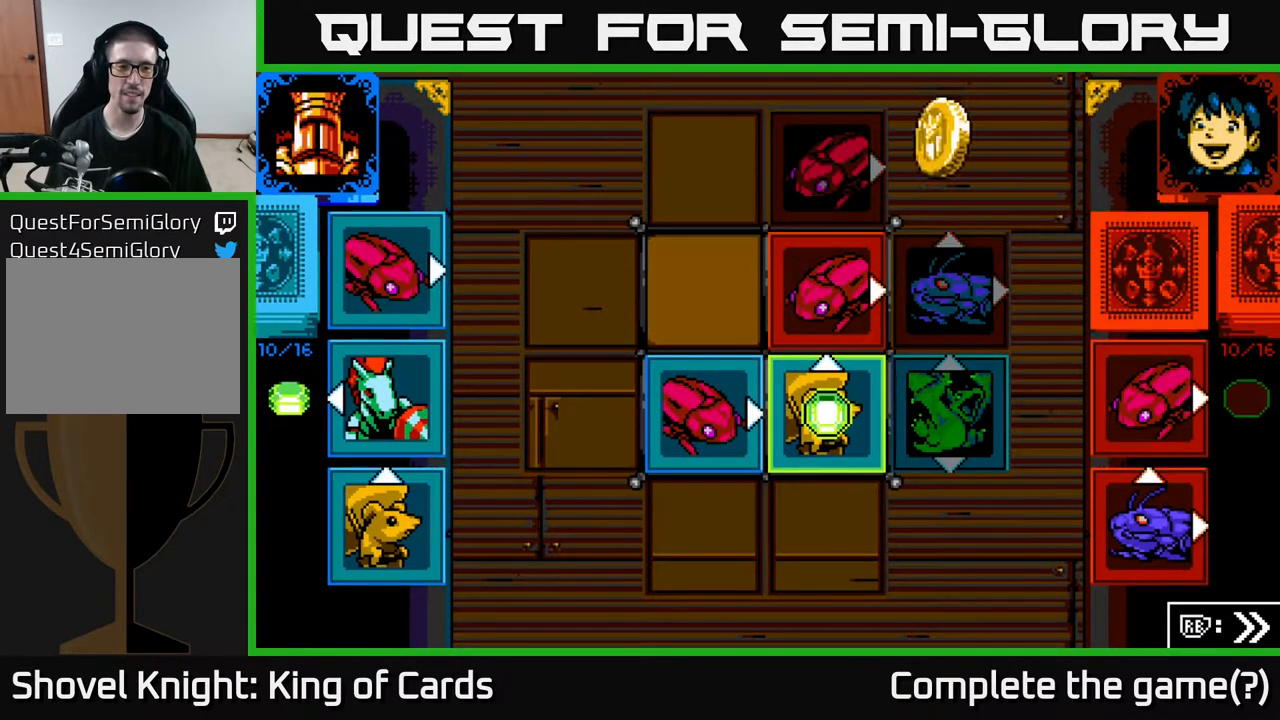
{"buttons": [], "events": []}
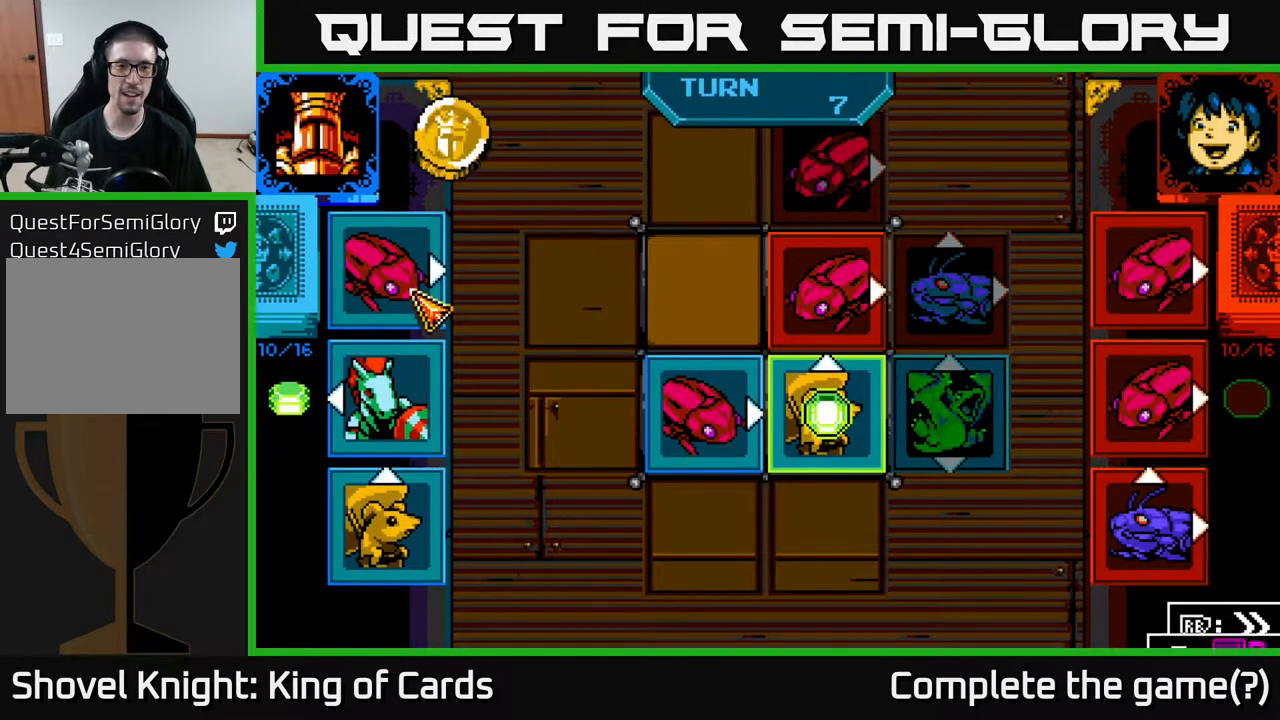
{"buttons": [], "events": [[150, "DPAD_DOWN", "down"], [267, "DPAD_DOWN", "up"], [367, "DPAD_DOWN", "down"], [450, "DPAD_DOWN", "up"]]}
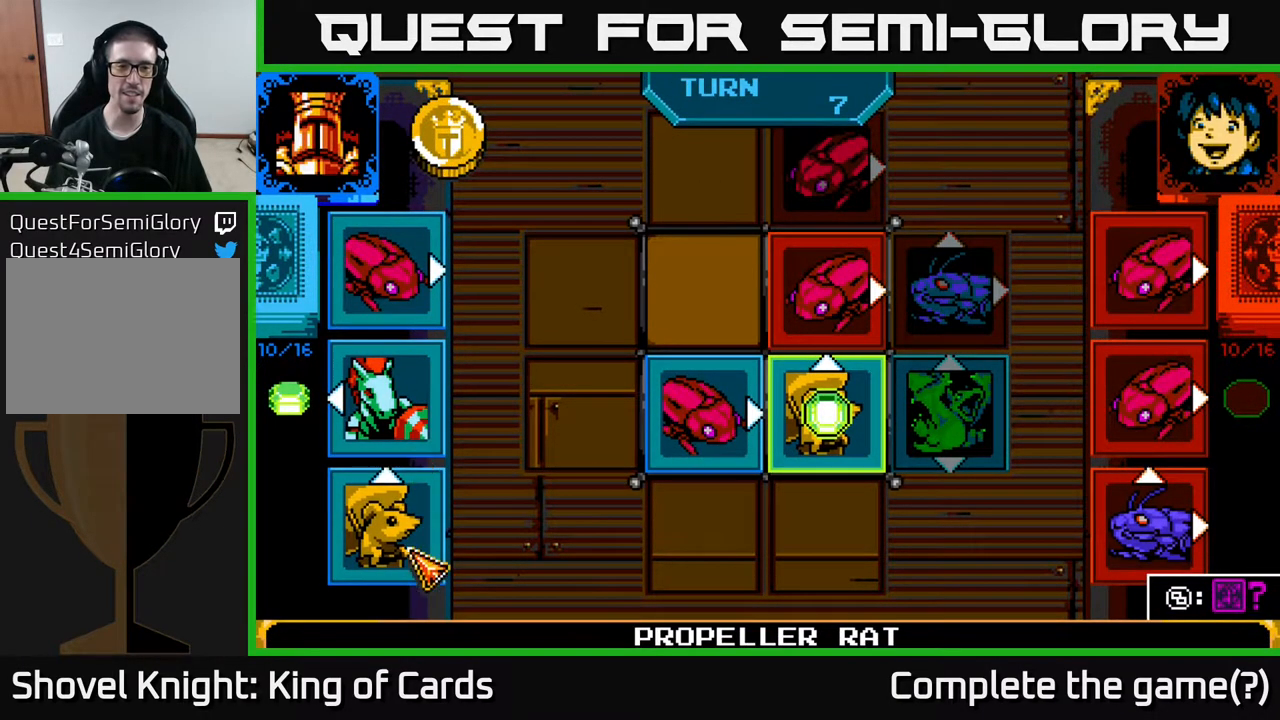
{"buttons": [], "events": [[150, "A", "down"], [250, "A", "up"]]}
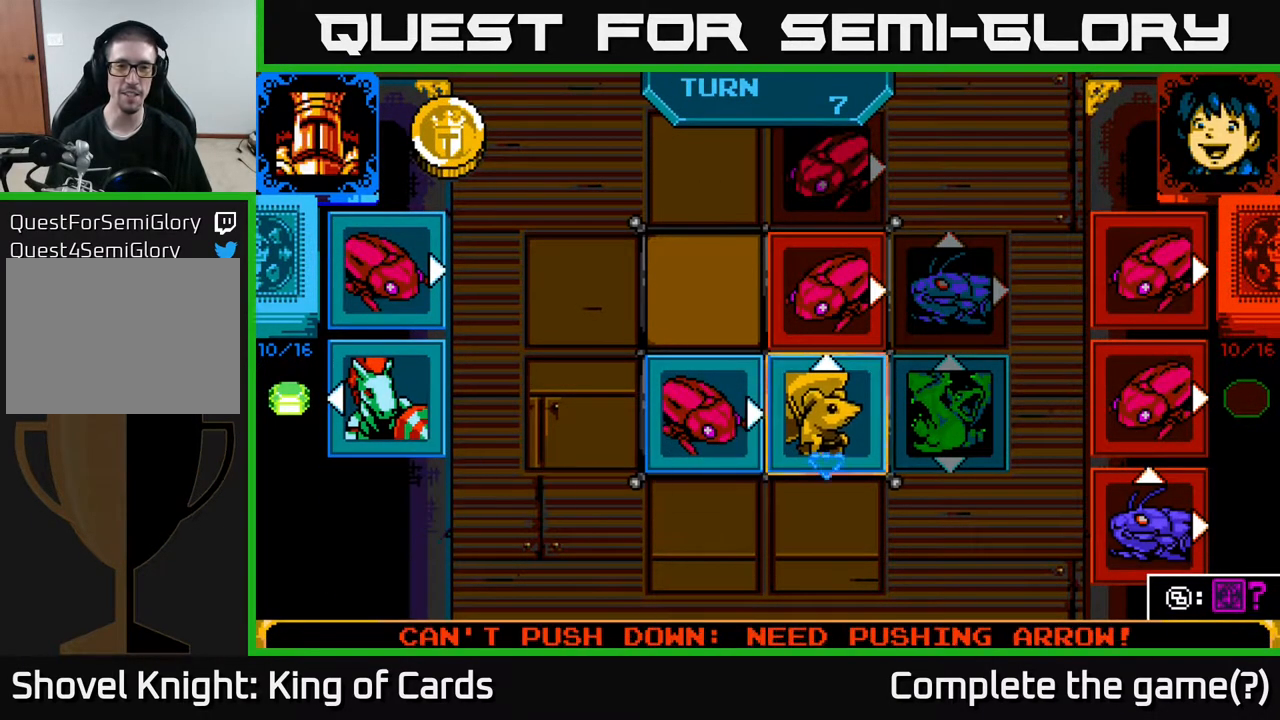
{"buttons": [], "events": [[17, "DPAD_UP", "down"], [117, "DPAD_UP", "up"], [250, "DPAD_LEFT", "down"], [333, "DPAD_LEFT", "up"]]}
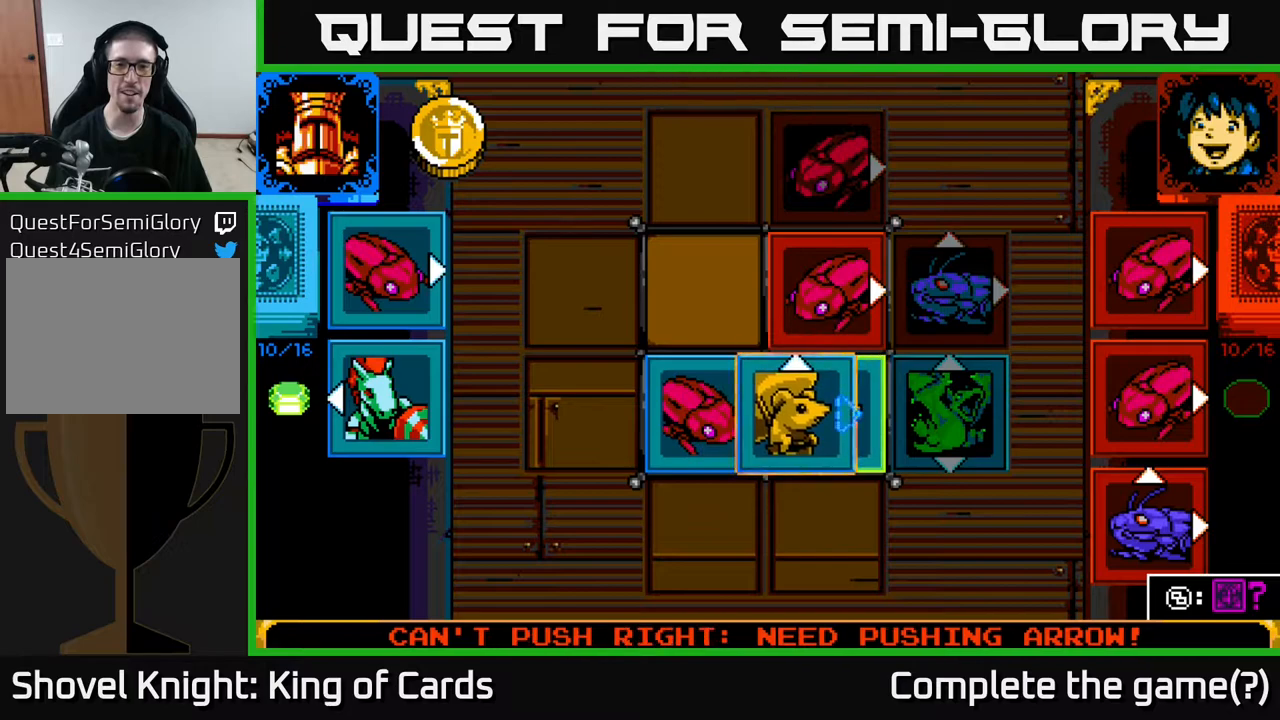
{"buttons": ["DPAD_LEFT"], "events": [[83, "DPAD_UP", "down"], [183, "DPAD_UP", "up"], [333, "DPAD_LEFT", "down"], [433, "DPAD_LEFT", "up"], [500, "DPAD_LEFT", "down"]]}
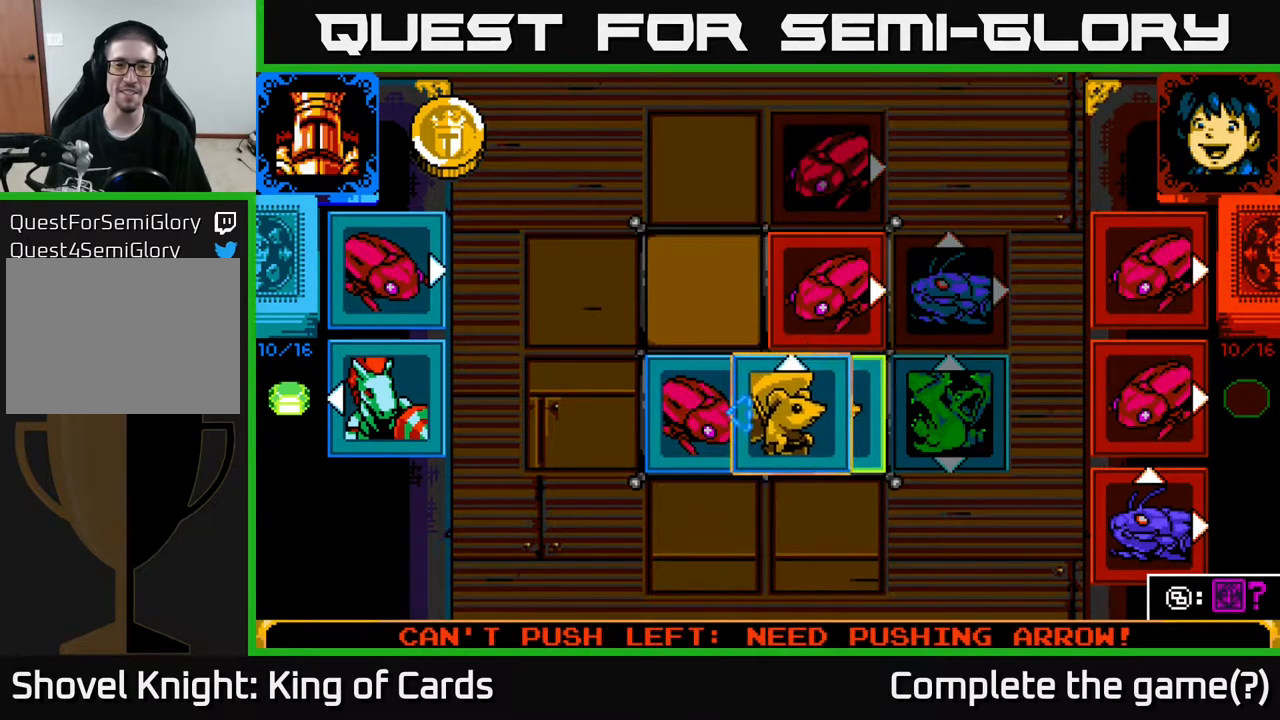
{"buttons": [], "events": [[100, "DPAD_LEFT", "up"], [200, "DPAD_LEFT", "down"], [233, "DPAD_LEFT", "up"], [417, "DPAD_UP", "down"], [500, "DPAD_UP", "up"]]}
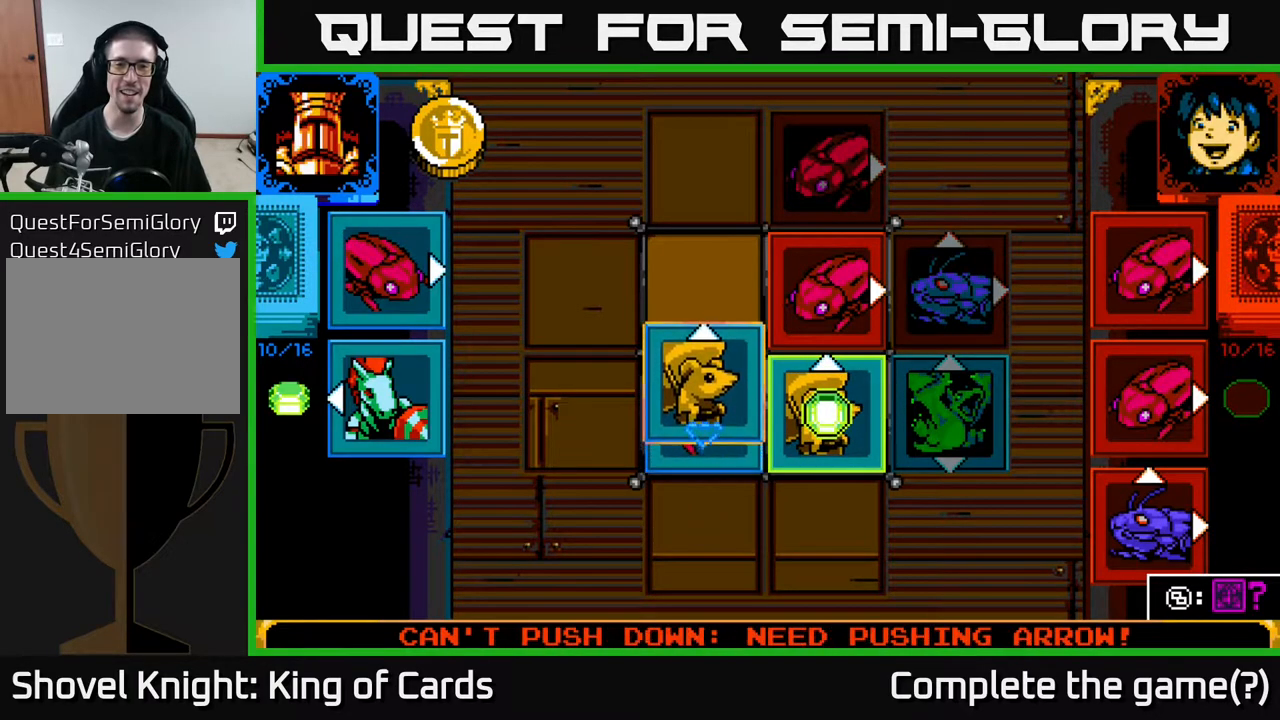
{"buttons": ["DPAD_UP"], "events": [[450, "DPAD_UP", "down"]]}
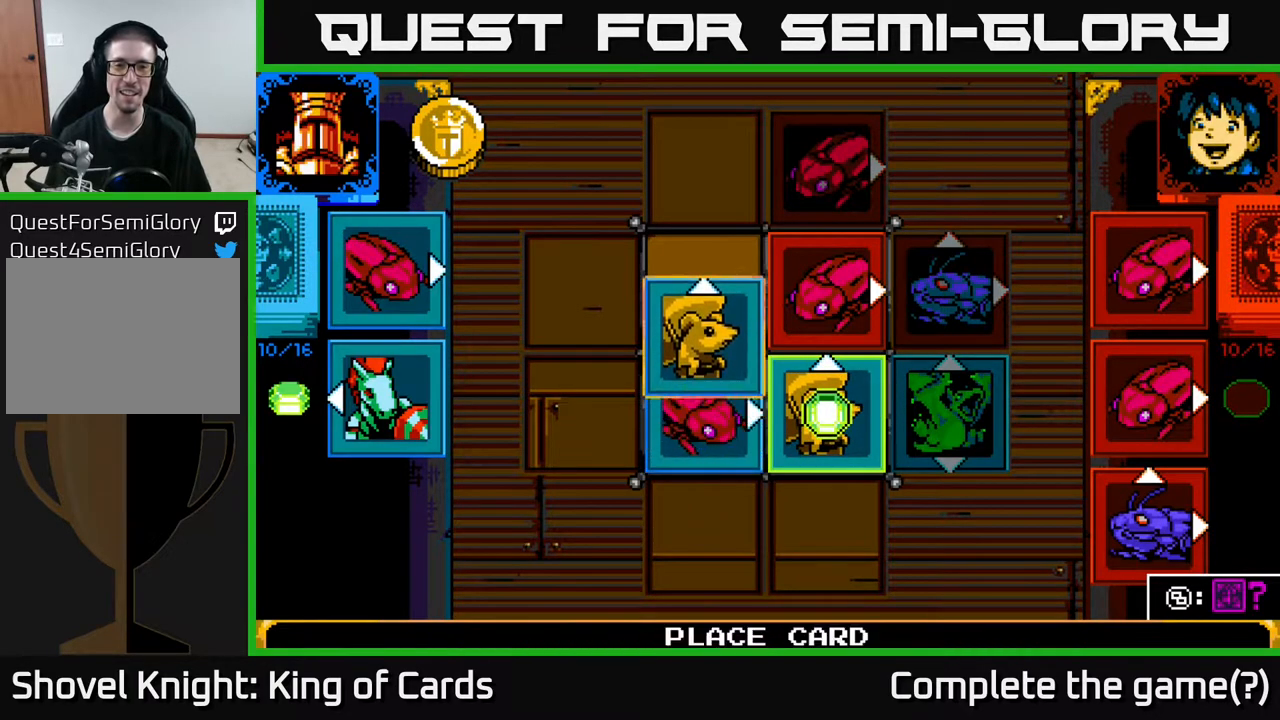
{"buttons": [], "events": [[67, "DPAD_UP", "up"], [317, "A", "down"], [417, "A", "up"]]}